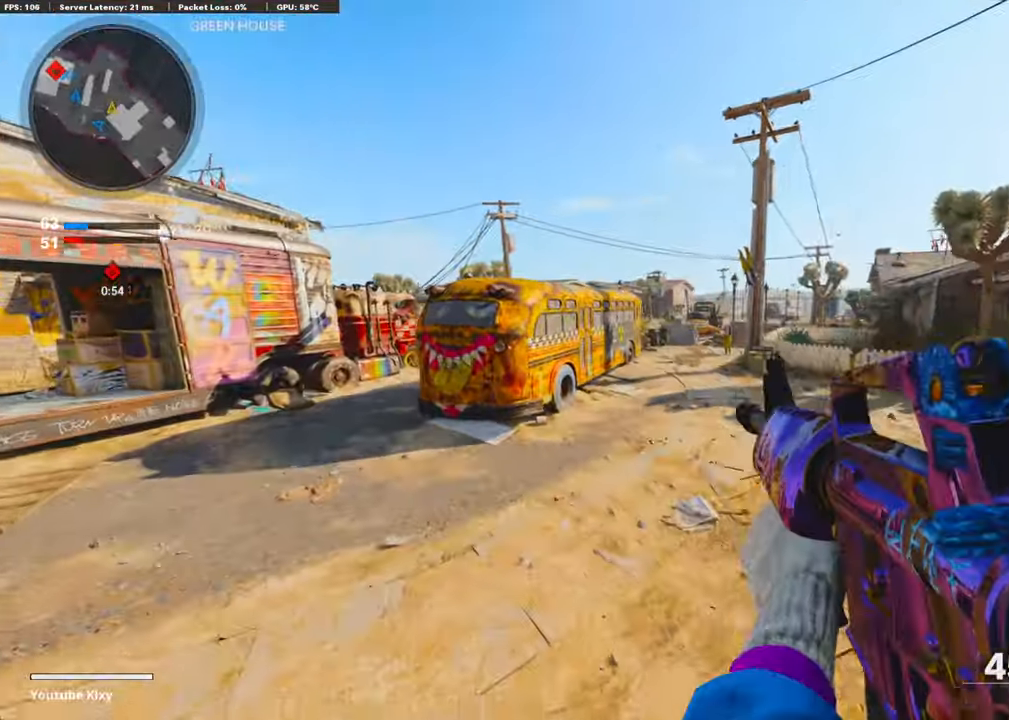
Gameplay with a controller (PlayStation layout); each line is a JSON object with the inputs held at the frame after it. "events" lists button and stick changes between this image and that frame as [ms after this image, input, new state], when the widget could be followed in between.
{"buttons": [], "left_stick": "up", "right_stick": "center", "events": [[117, "R3", "down"], [117, "left_stick", "center"], [317, "left_stick", "up"], [384, "R3", "up"]]}
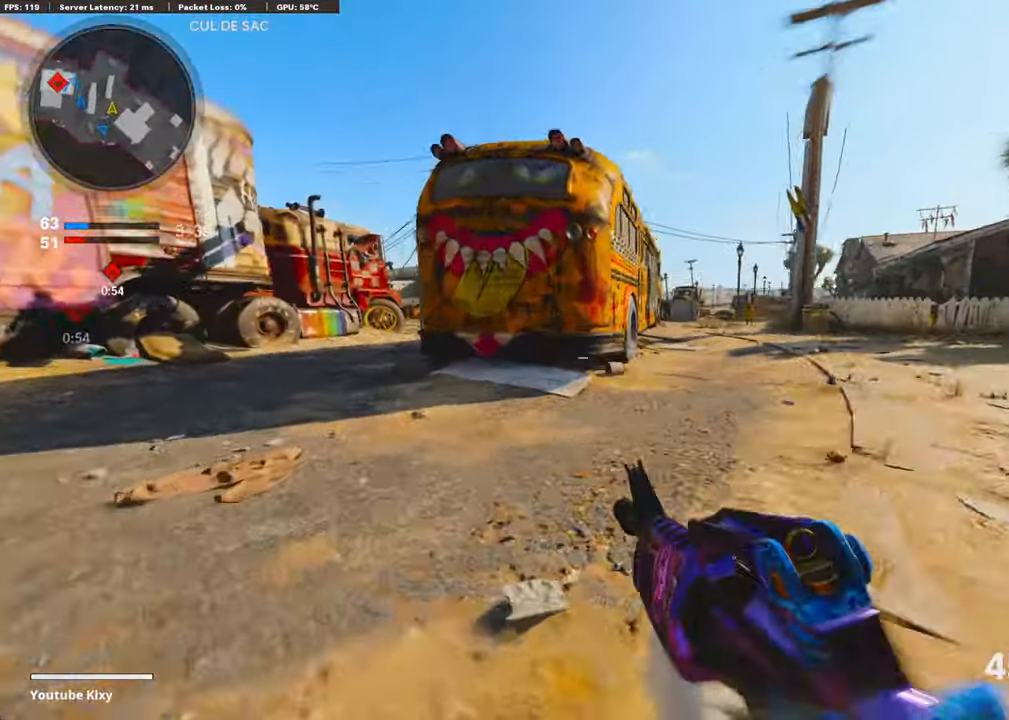
{"buttons": ["L3"], "left_stick": "up-left", "right_stick": "center", "events": [[34, "right_stick", "left"], [117, "R3", "down"], [134, "L3", "down"], [134, "left_stick", "up-left"], [218, "right_stick", "center"], [268, "R3", "up"]]}
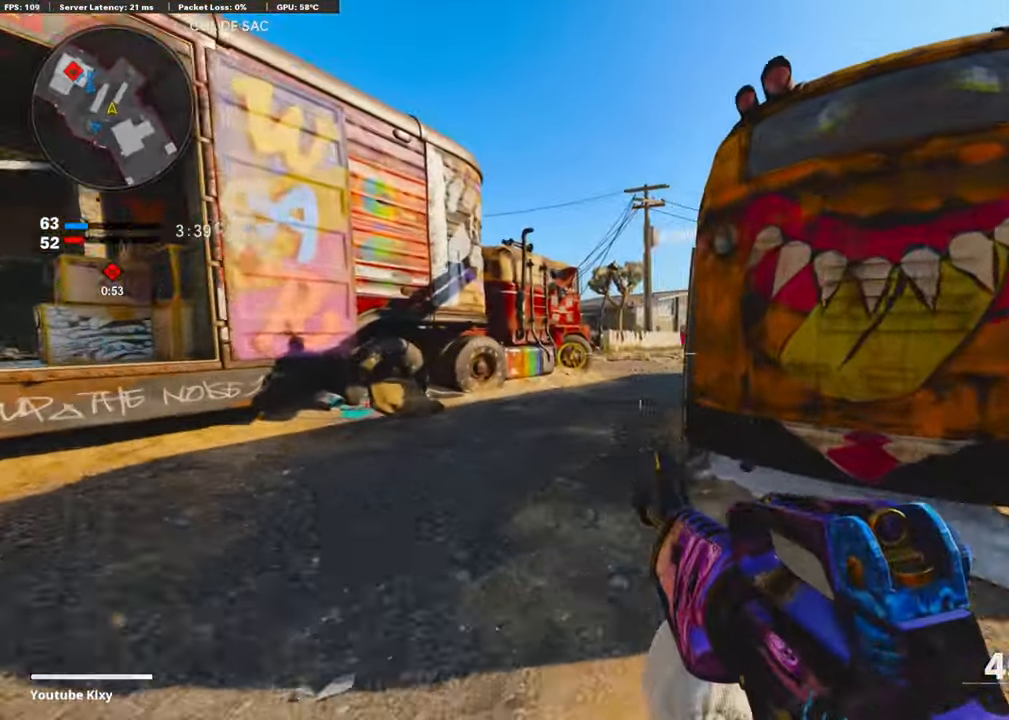
{"buttons": [], "left_stick": "up-right", "right_stick": "center", "events": [[67, "L3", "up"], [368, "left_stick", "up-right"]]}
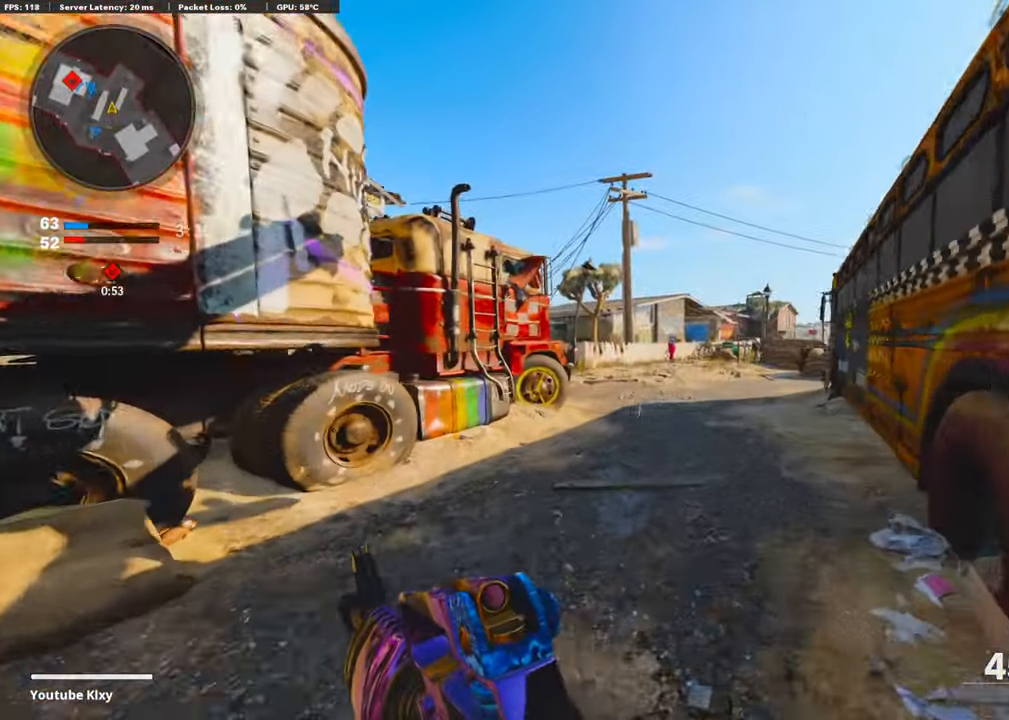
{"buttons": [], "left_stick": "up-right", "right_stick": "left", "events": [[201, "right_stick", "left"], [351, "R3", "down"], [485, "R3", "up"]]}
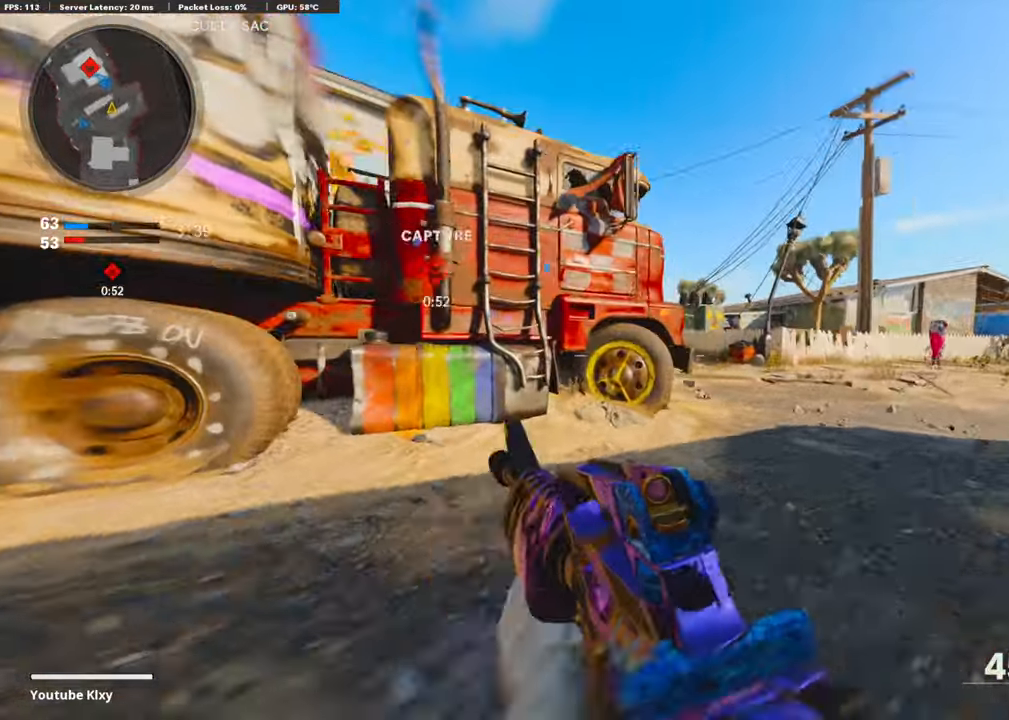
{"buttons": ["L1"], "left_stick": "right", "right_stick": "center", "events": [[184, "L1", "down"], [200, "right_stick", "center"], [284, "left_stick", "right"]]}
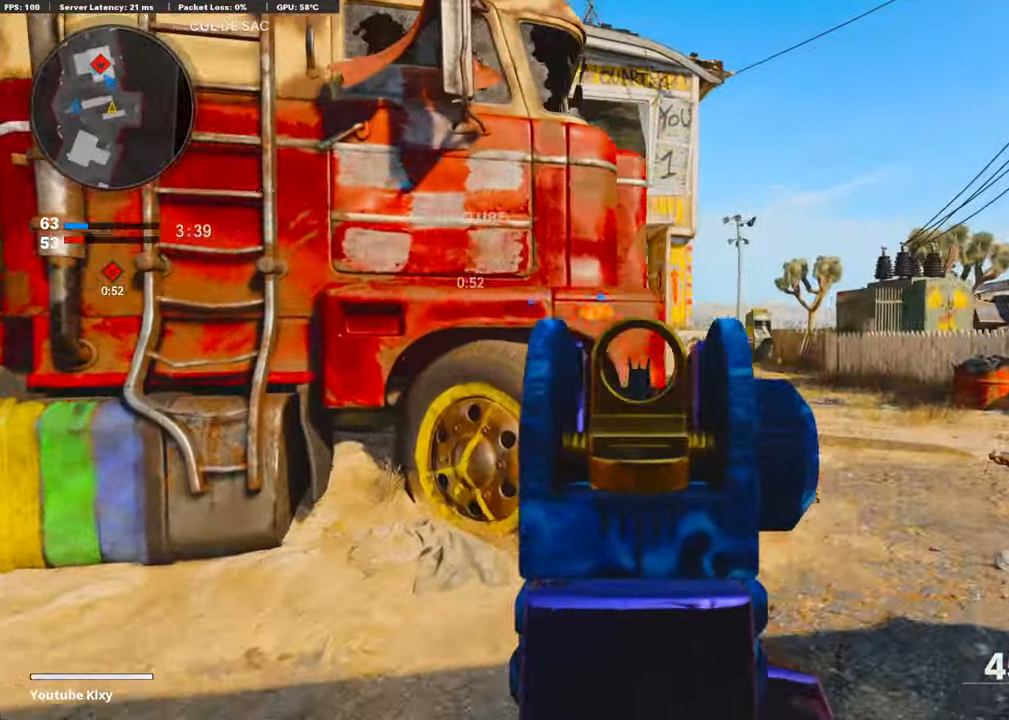
{"buttons": [], "left_stick": "up-right", "right_stick": "center", "events": [[50, "right_stick", "right"], [218, "L1", "up"], [218, "left_stick", "up-right"], [251, "right_stick", "center"], [318, "L3", "down"], [418, "right_stick", "left"], [452, "L3", "up"], [468, "right_stick", "center"]]}
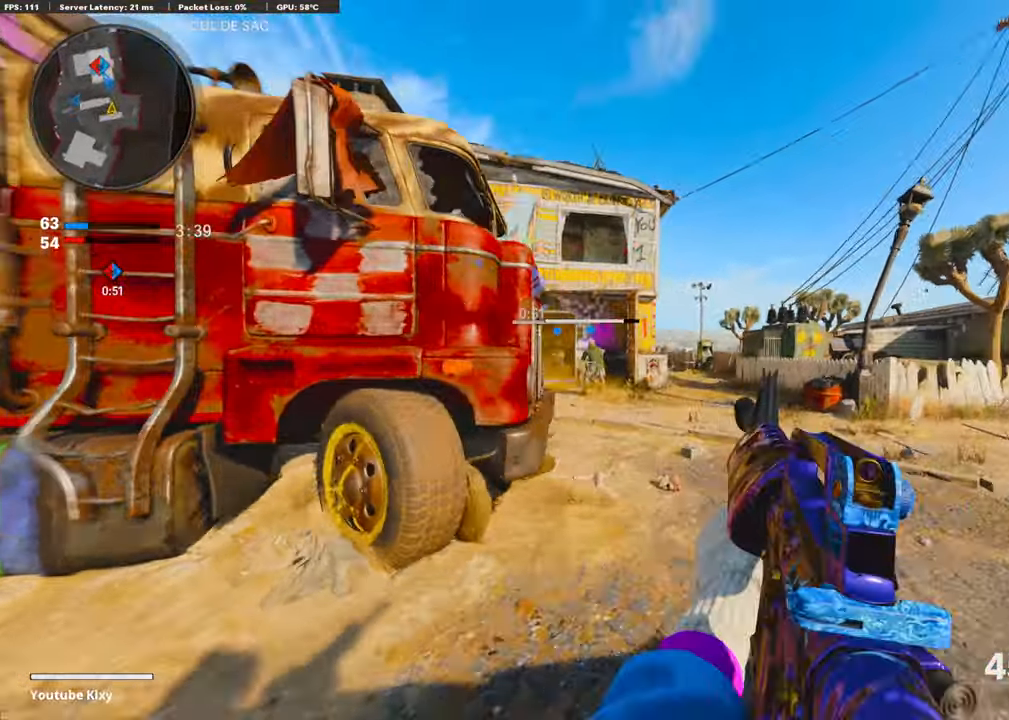
{"buttons": ["L1"], "left_stick": "right", "right_stick": "left", "events": [[100, "right_stick", "left"], [117, "L1", "down"], [150, "left_stick", "left"], [167, "right_stick", "center"], [250, "right_stick", "left"], [317, "left_stick", "right"]]}
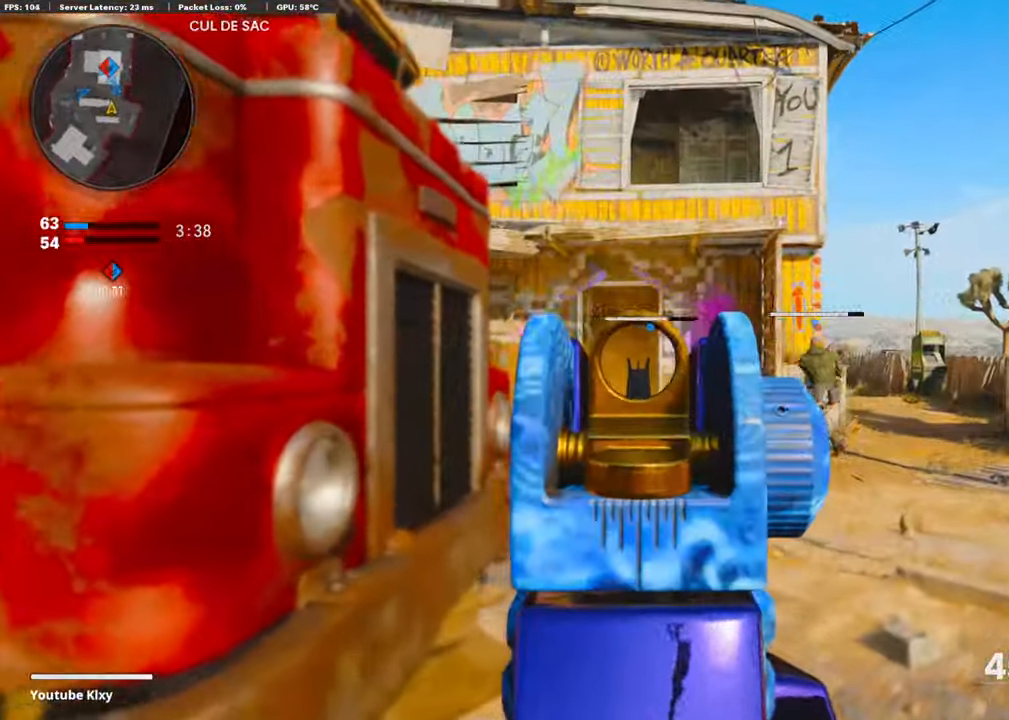
{"buttons": ["L1", "R1"], "left_stick": "left", "right_stick": "down", "events": [[101, "left_stick", "left"], [134, "R1", "down"], [167, "right_stick", "center"], [284, "R1", "up"], [284, "right_stick", "down"], [385, "R1", "down"], [385, "left_stick", "center"], [468, "left_stick", "left"]]}
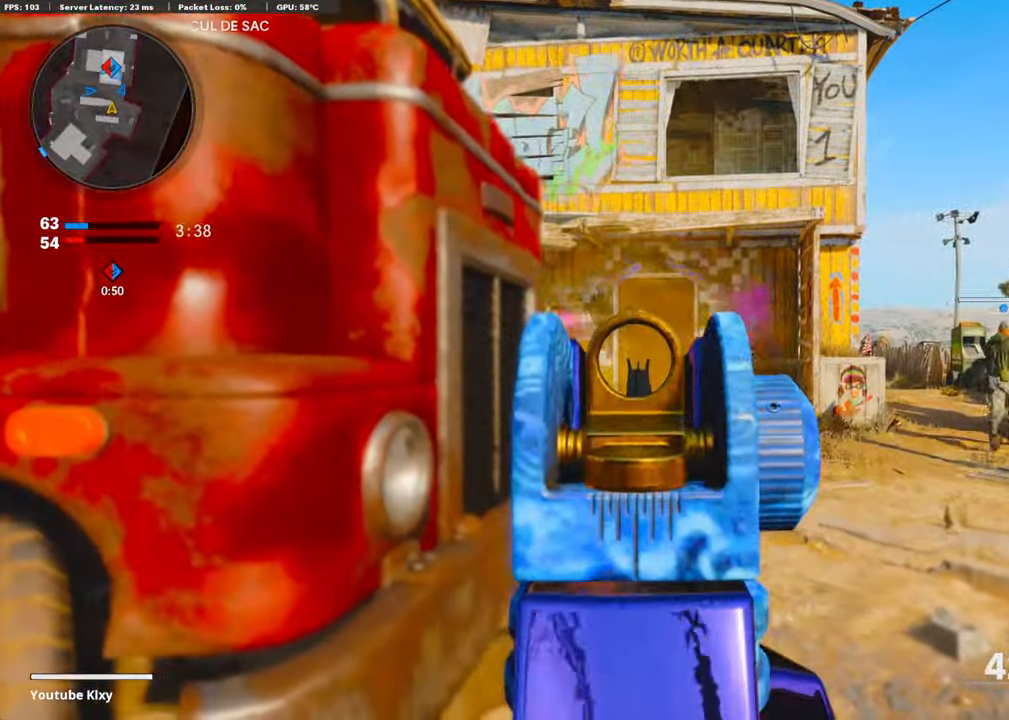
{"buttons": ["L1", "R1"], "left_stick": "up-right", "right_stick": "center", "events": [[16, "R1", "up"], [33, "right_stick", "center"], [50, "left_stick", "center"], [83, "R1", "down"], [100, "left_stick", "up-right"], [200, "R1", "up"], [217, "left_stick", "left"], [267, "R1", "down"], [384, "R1", "up"], [434, "left_stick", "up-right"], [451, "R1", "down"]]}
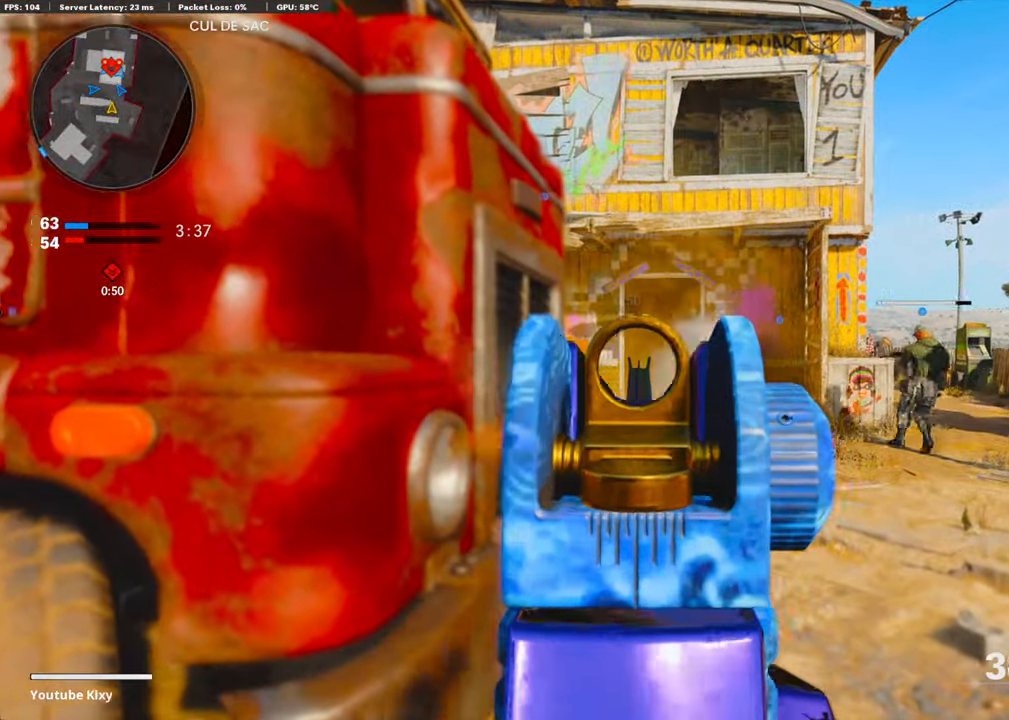
{"buttons": ["L1"], "left_stick": "left", "right_stick": "center", "events": [[84, "R1", "up"], [101, "R1", "down"], [101, "left_stick", "left"], [234, "R1", "up"], [268, "left_stick", "up-right"], [301, "R1", "down"], [418, "left_stick", "left"], [435, "R1", "up"]]}
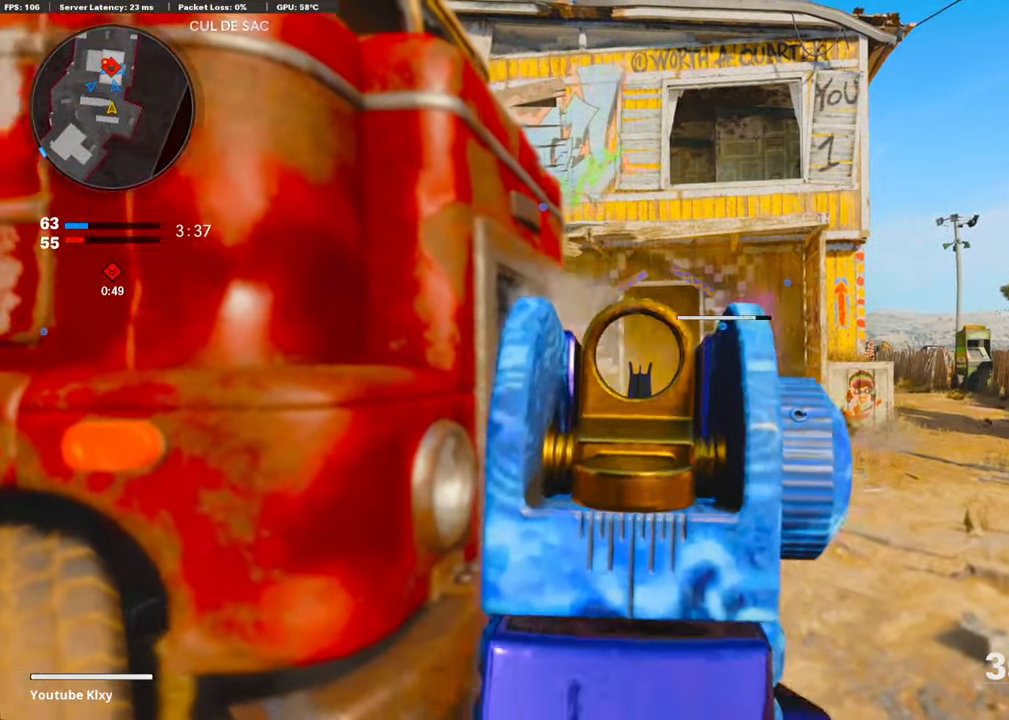
{"buttons": ["L1", "R1"], "left_stick": "center", "right_stick": "center", "events": [[17, "R1", "down"], [34, "left_stick", "center"], [117, "left_stick", "up-right"], [134, "R1", "up"], [184, "left_stick", "center"], [217, "R1", "down"], [351, "R1", "up"], [401, "R1", "down"]]}
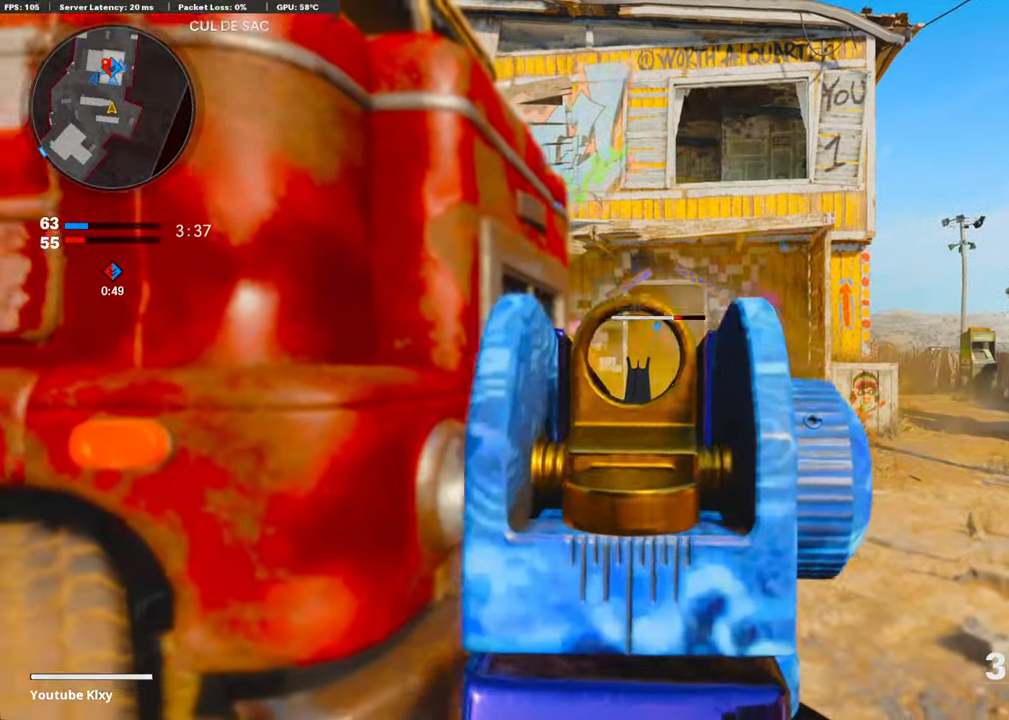
{"buttons": ["L1", "R1"], "left_stick": "up-right", "right_stick": "center", "events": [[33, "R1", "up"], [117, "R1", "down"], [217, "R1", "up"], [301, "R1", "down"], [434, "left_stick", "up-right"]]}
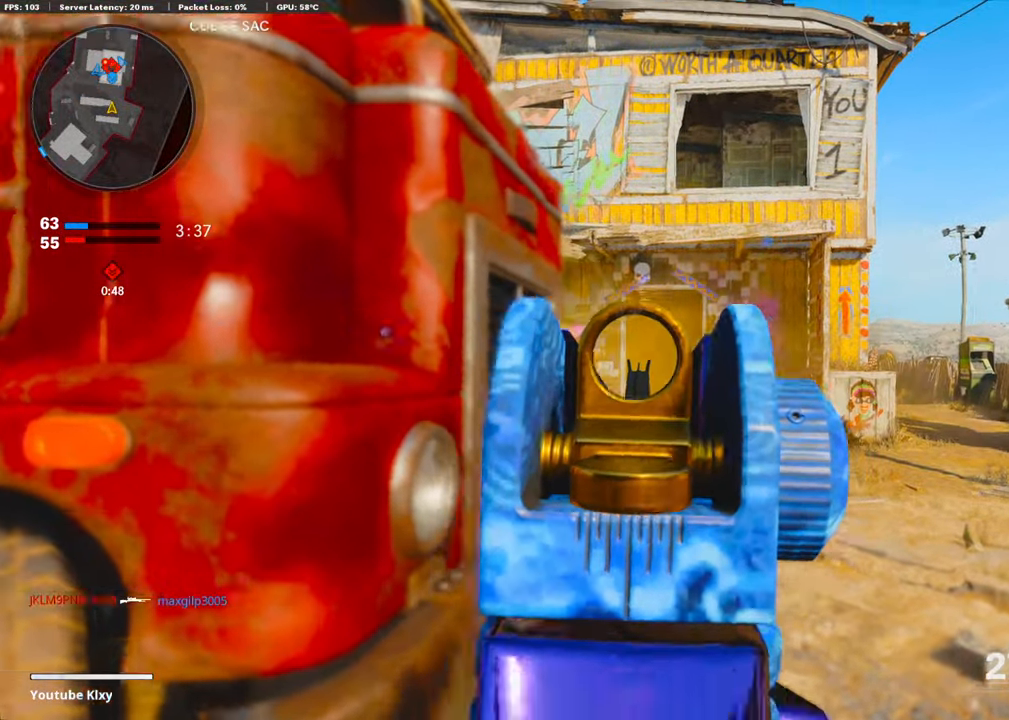
{"buttons": [], "left_stick": "left", "right_stick": "left", "events": [[84, "R1", "up"], [100, "L1", "up"], [218, "left_stick", "left"], [251, "SQUARE", "down"], [335, "SQUARE", "up"], [435, "right_stick", "left"]]}
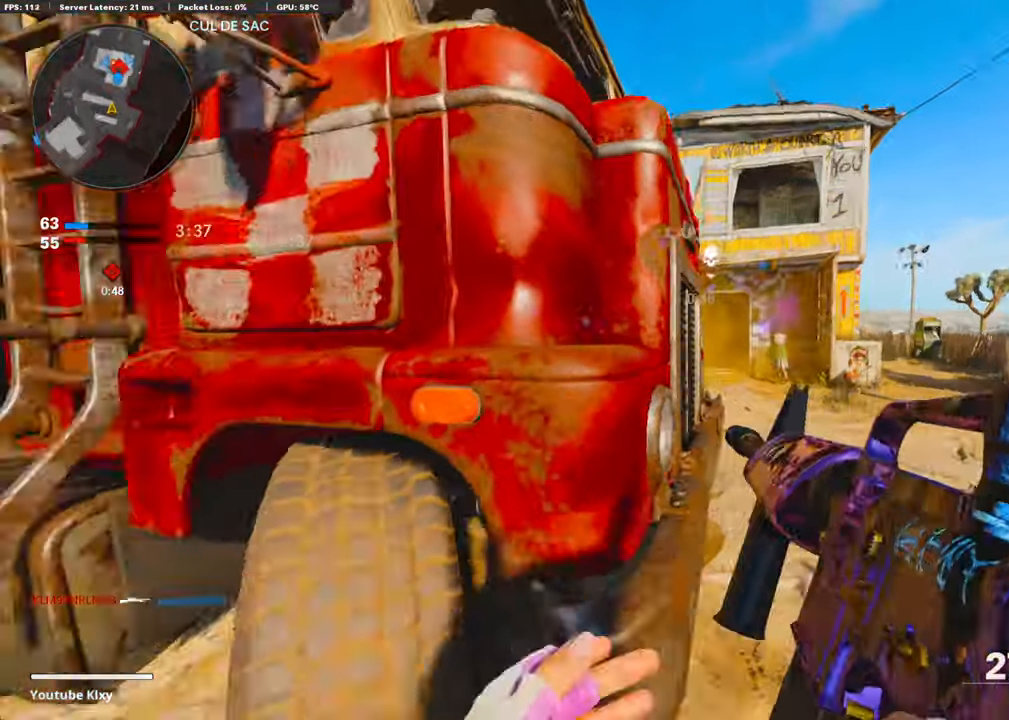
{"buttons": [], "left_stick": "up-left", "right_stick": "center", "events": [[33, "left_stick", "up-left"], [67, "L3", "down"], [184, "right_stick", "center"], [218, "L3", "up"]]}
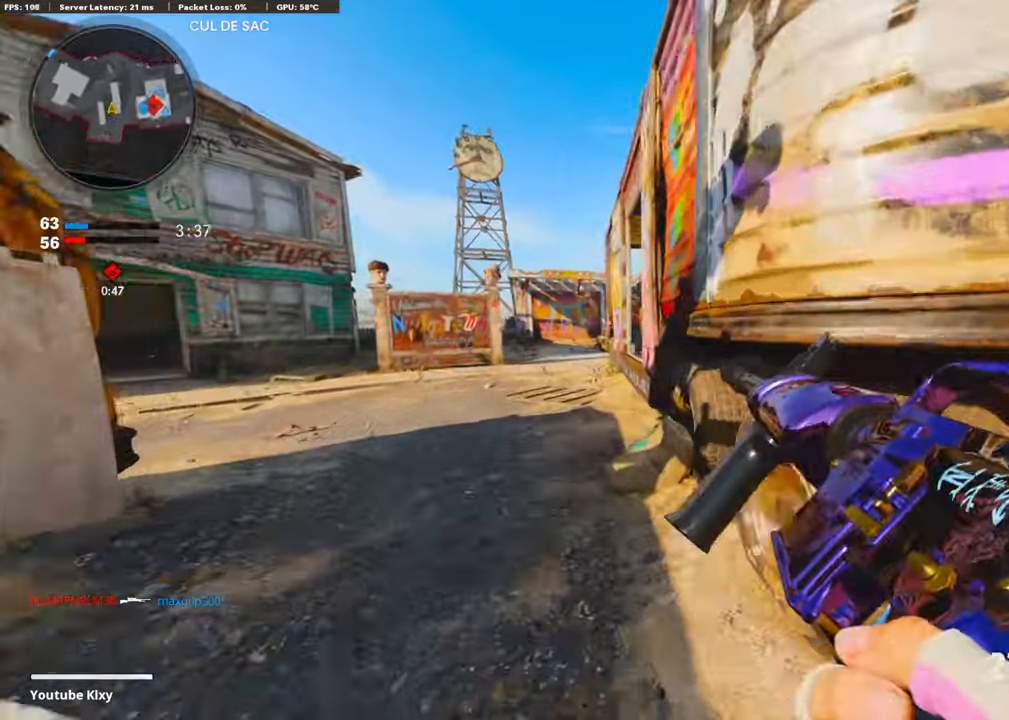
{"buttons": [], "left_stick": "up-right", "right_stick": "right", "events": [[67, "left_stick", "up"], [67, "right_stick", "left"], [234, "right_stick", "center"], [301, "left_stick", "up-right"], [368, "right_stick", "right"]]}
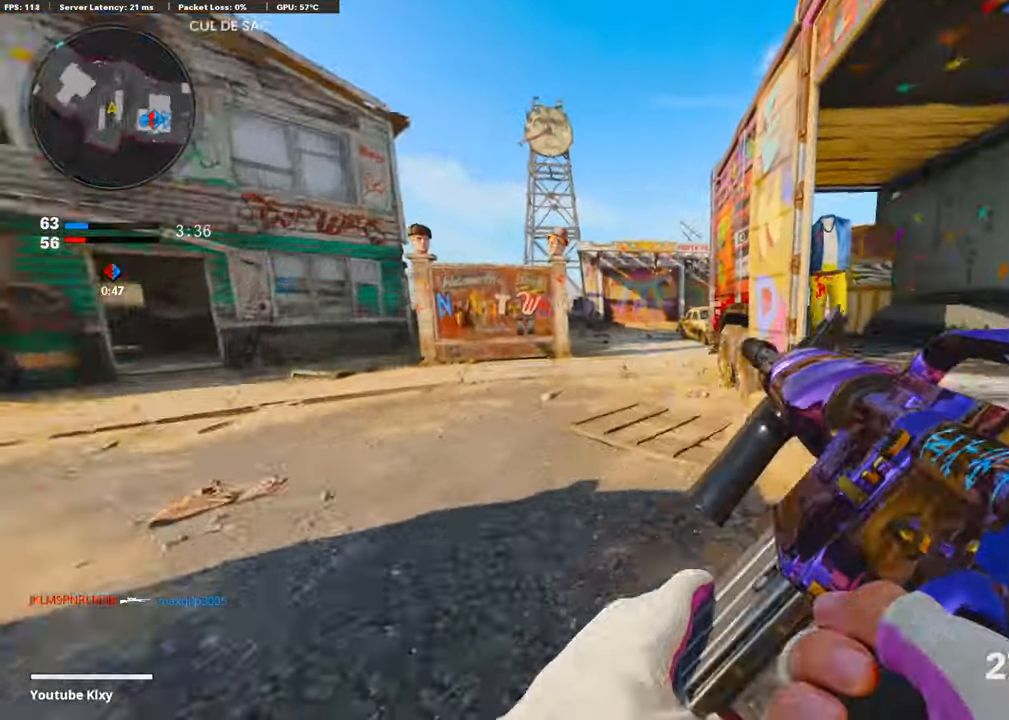
{"buttons": [], "left_stick": "up", "right_stick": "right", "events": [[16, "L3", "down"], [16, "left_stick", "up"], [50, "right_stick", "center"], [150, "CROSS", "down"], [150, "right_stick", "right"], [217, "L3", "up"], [334, "CROSS", "up"], [351, "right_stick", "center"], [434, "right_stick", "right"]]}
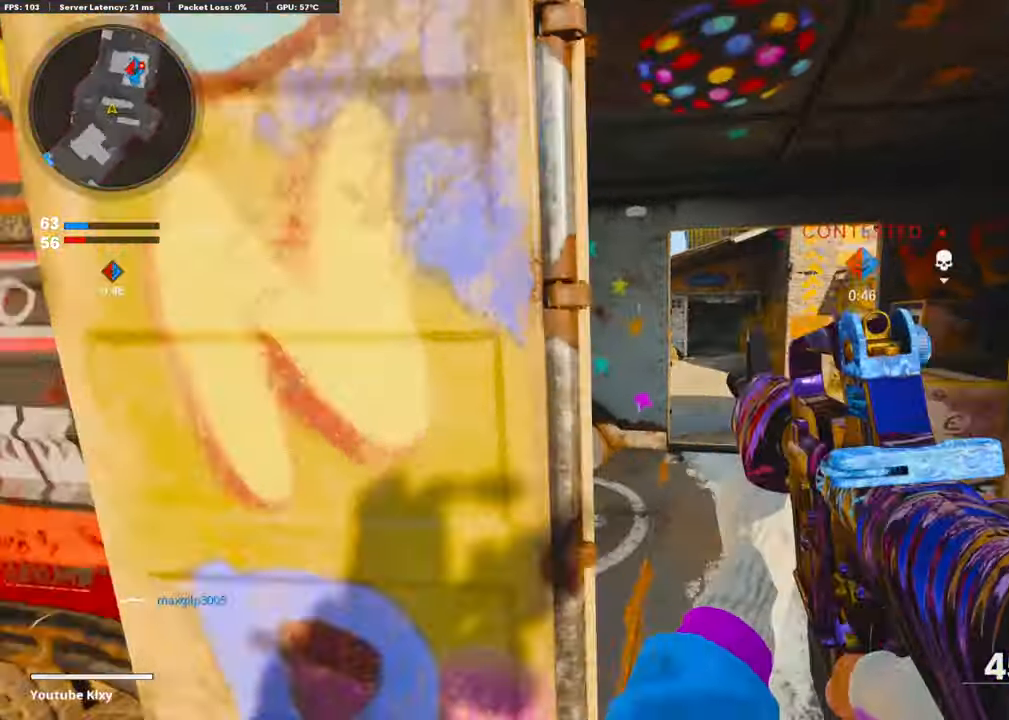
{"buttons": ["L3"], "left_stick": "up-left", "right_stick": "left", "events": [[100, "right_stick", "center"], [117, "CROSS", "down"], [234, "CROSS", "up"], [301, "right_stick", "left"], [318, "left_stick", "up-left"], [485, "L3", "down"]]}
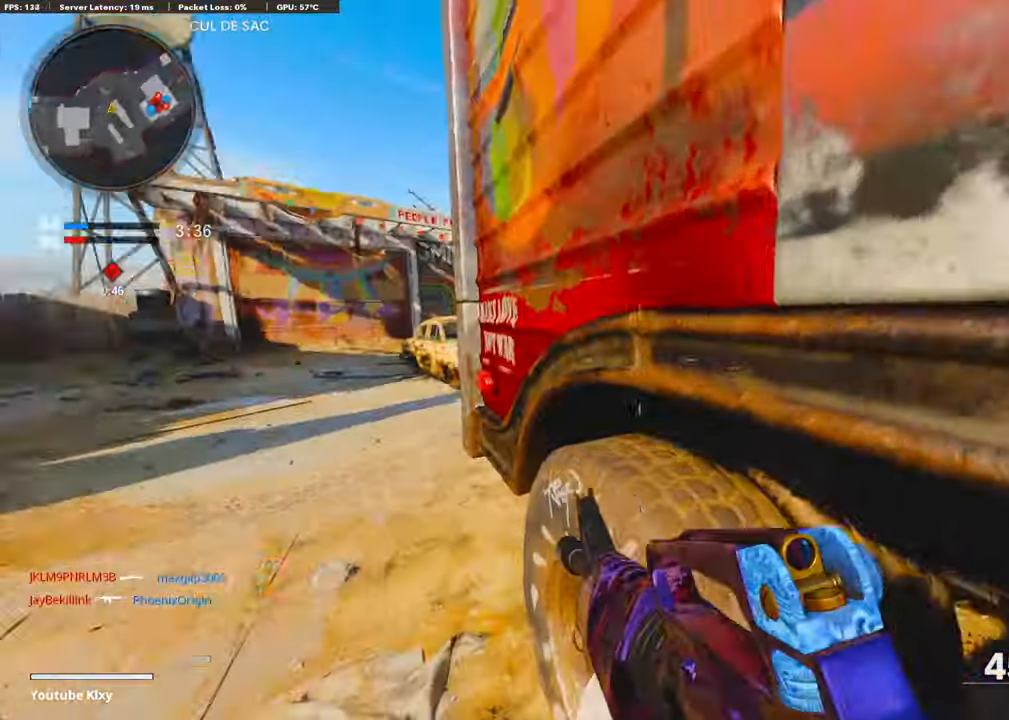
{"buttons": [], "left_stick": "up-left", "right_stick": "right", "events": [[67, "right_stick", "center"], [100, "L3", "up"], [301, "right_stick", "right"]]}
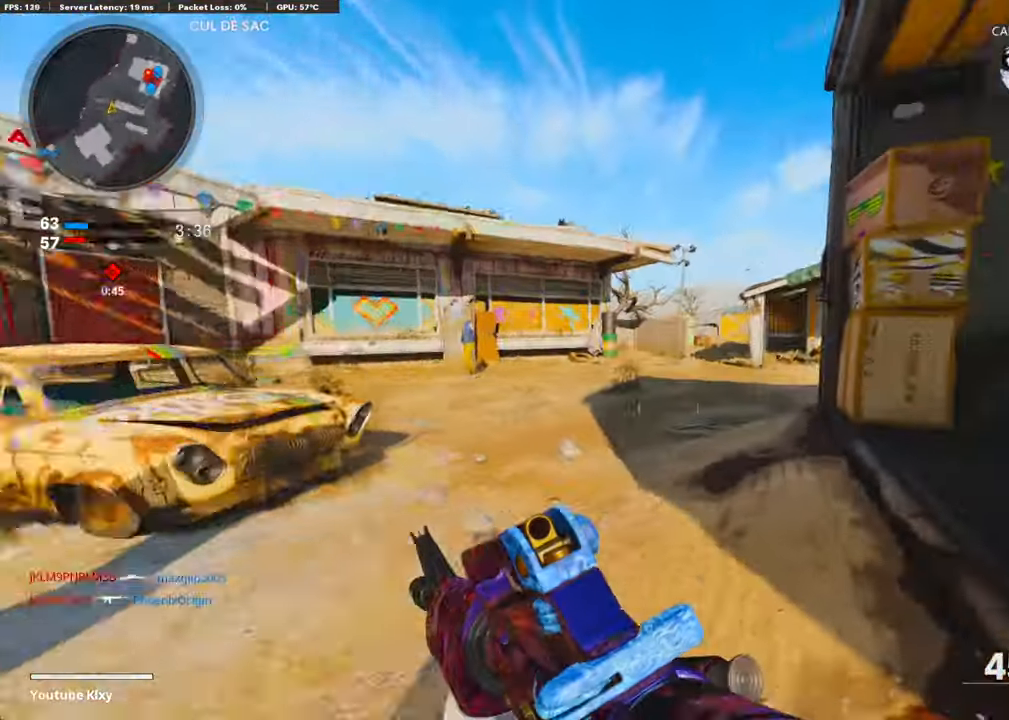
{"buttons": [], "left_stick": "up-right", "right_stick": "right", "events": [[67, "right_stick", "center"], [218, "right_stick", "right"], [284, "L3", "down"], [335, "L3", "up"], [335, "left_stick", "up-right"]]}
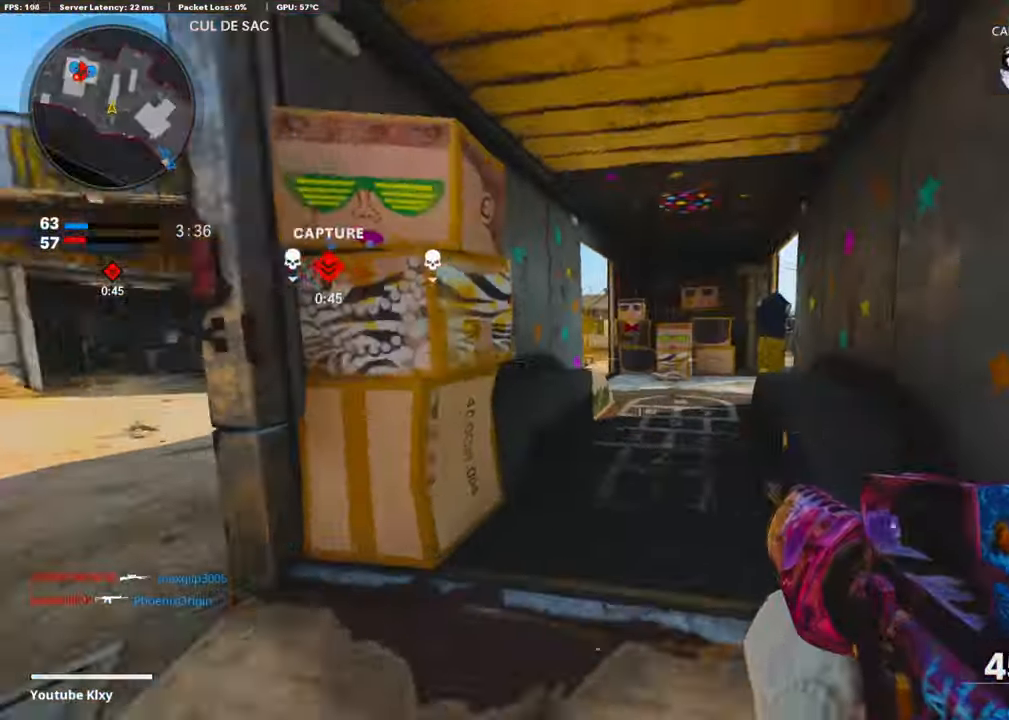
{"buttons": [], "left_stick": "up-right", "right_stick": "left", "events": [[33, "right_stick", "center"], [284, "right_stick", "left"], [351, "R3", "down"], [384, "right_stick", "center"], [434, "R3", "up"], [468, "right_stick", "left"]]}
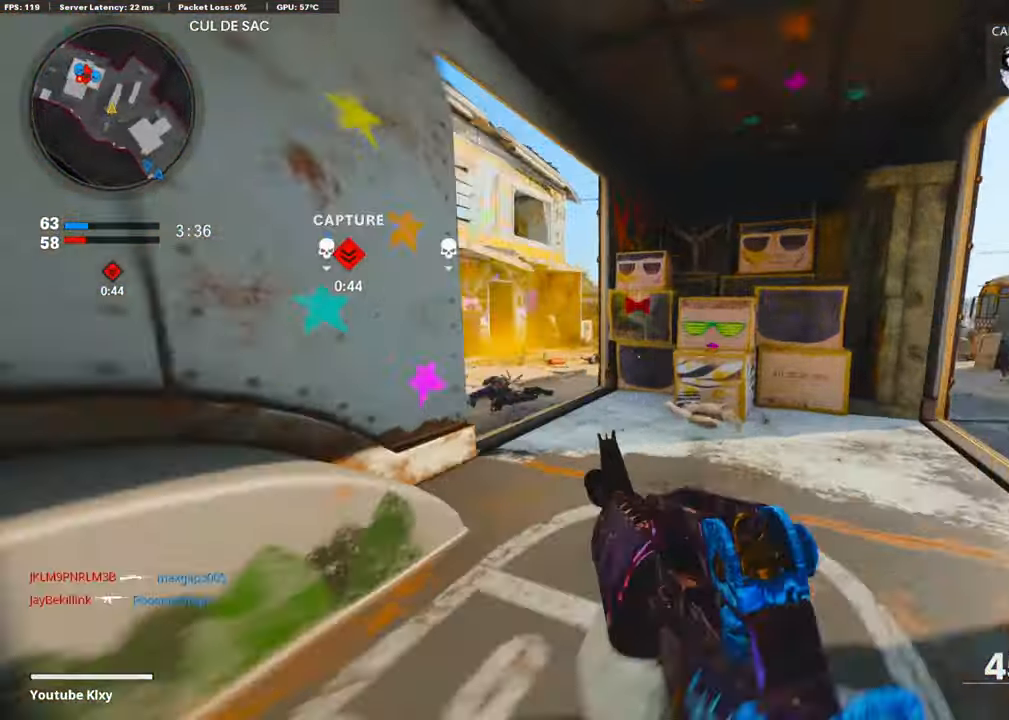
{"buttons": ["L1"], "left_stick": "down-left", "right_stick": "right", "events": [[66, "R3", "down"], [83, "L3", "down"], [133, "L3", "up"], [133, "R3", "up"], [133, "left_stick", "up-left"], [150, "L1", "down"], [200, "right_stick", "center"], [217, "left_stick", "down-left"], [434, "right_stick", "right"]]}
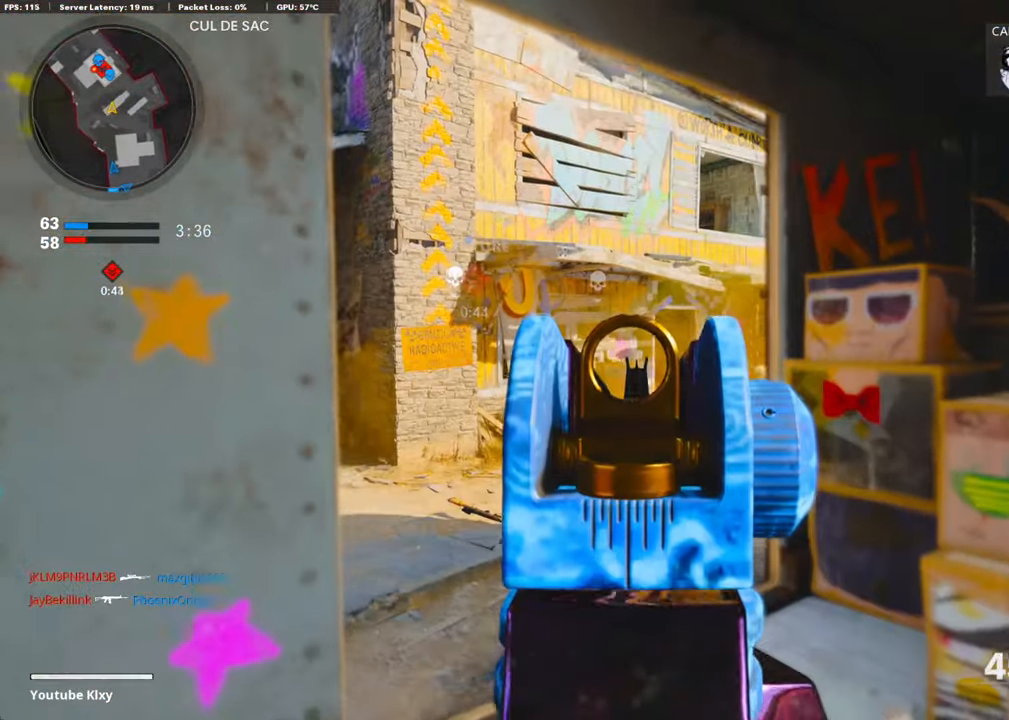
{"buttons": ["L1"], "left_stick": "center", "right_stick": "center", "events": [[151, "left_stick", "down"], [301, "left_stick", "down-left"], [301, "right_stick", "center"], [418, "left_stick", "center"]]}
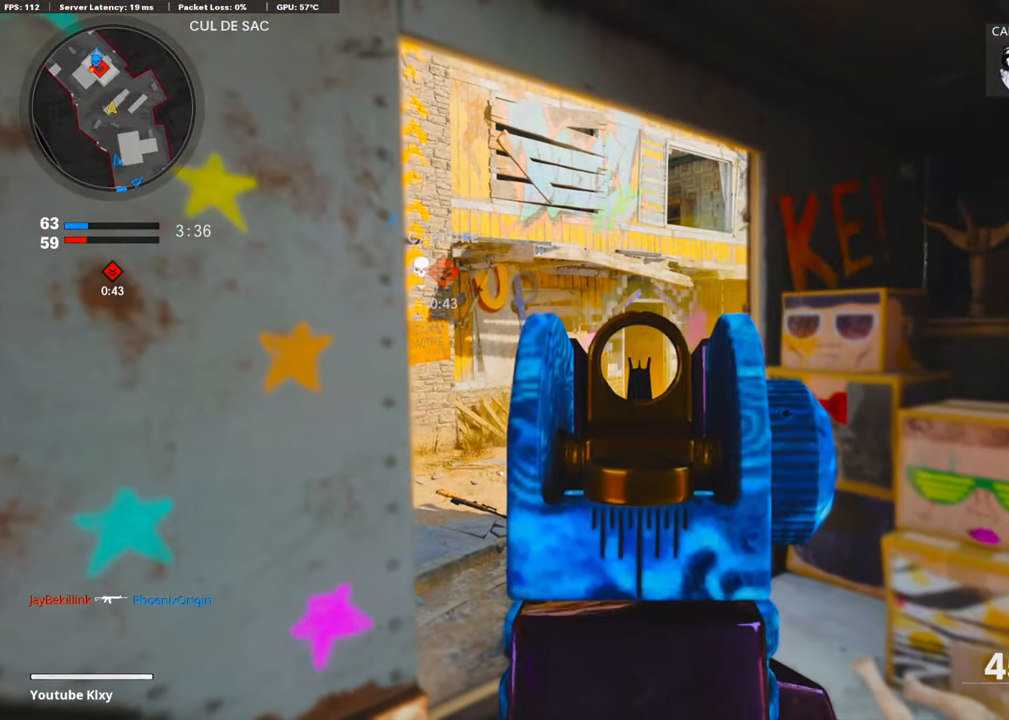
{"buttons": ["L1"], "left_stick": "center", "right_stick": "center", "events": []}
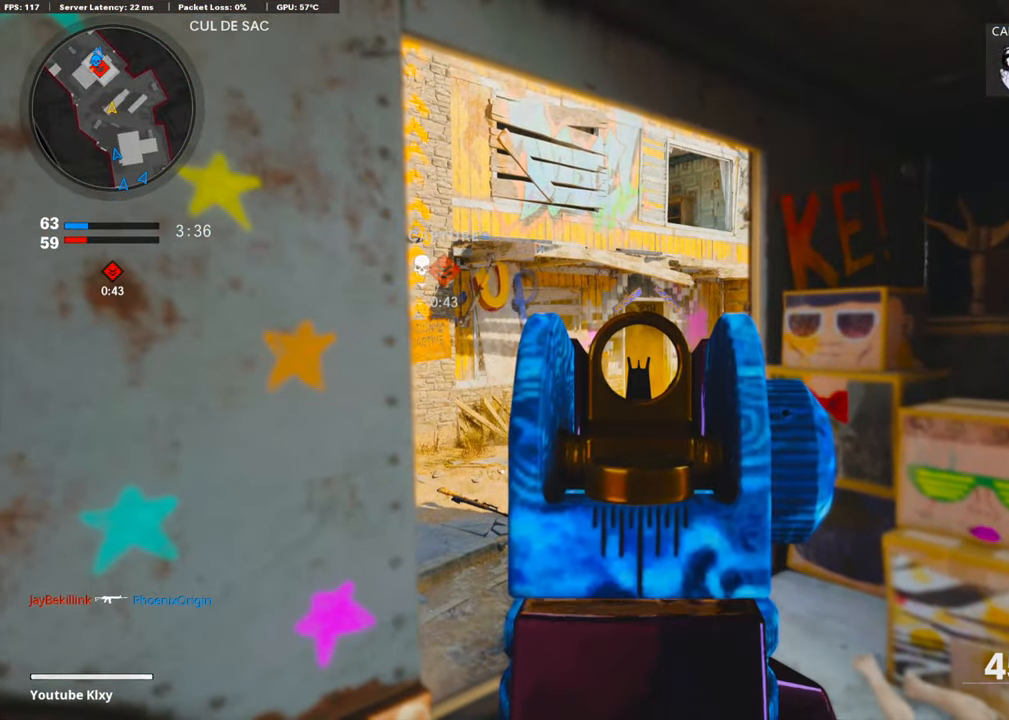
{"buttons": ["L1"], "left_stick": "center", "right_stick": "center", "events": [[50, "left_stick", "left"], [184, "left_stick", "center"]]}
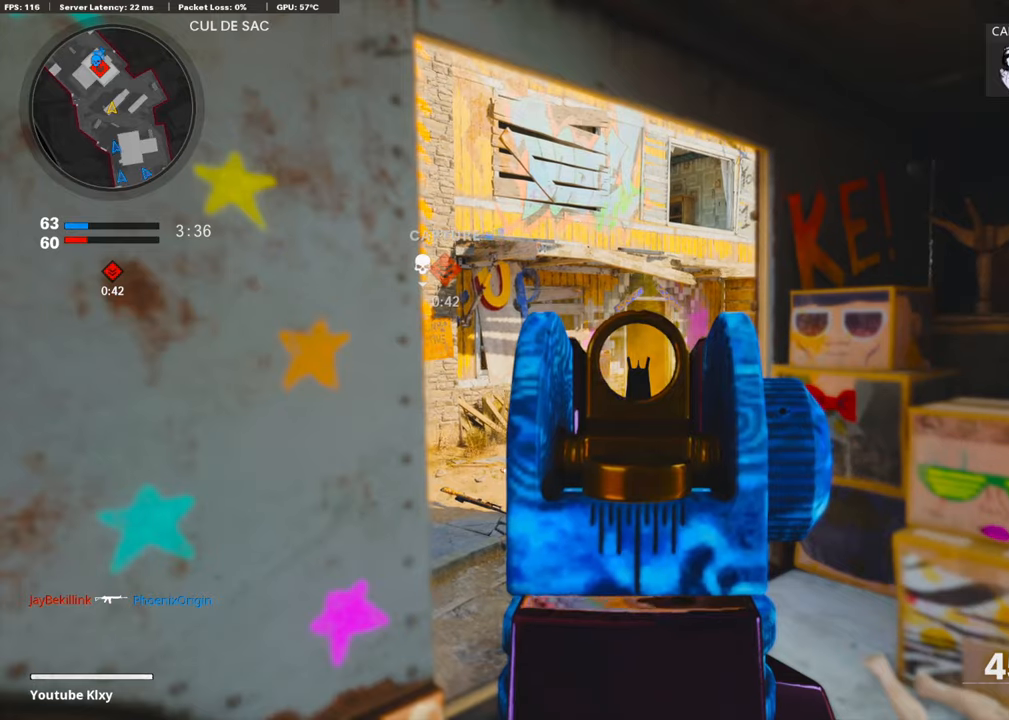
{"buttons": ["L1"], "left_stick": "center", "right_stick": "center", "events": [[34, "left_stick", "down"], [218, "left_stick", "down-right"], [502, "left_stick", "center"]]}
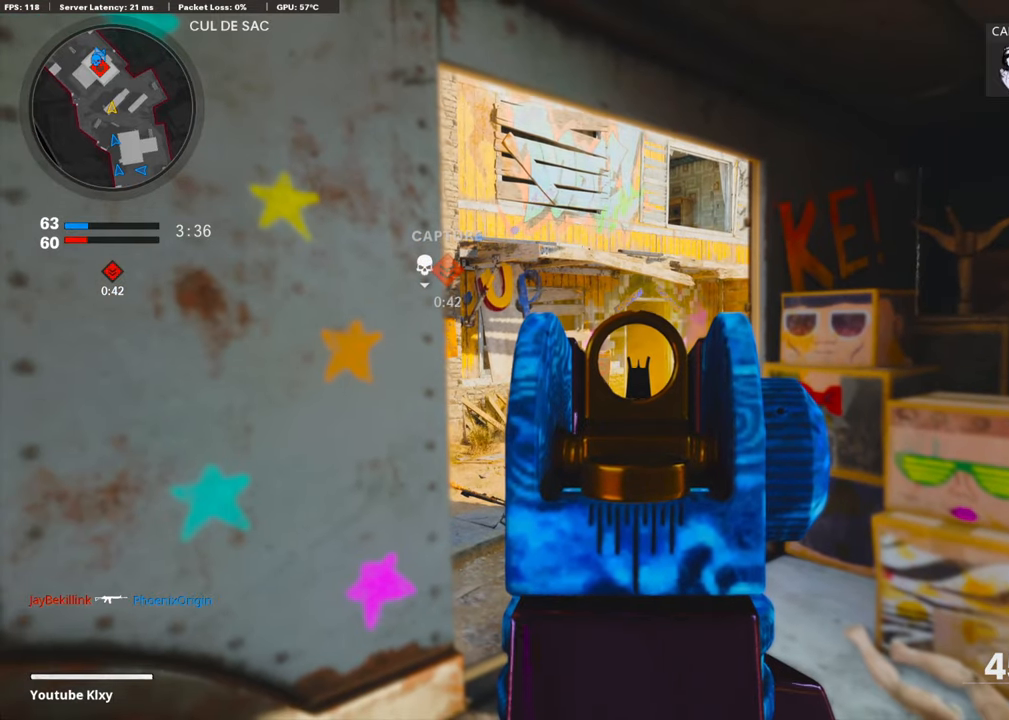
{"buttons": ["L1"], "left_stick": "center", "right_stick": "center", "events": []}
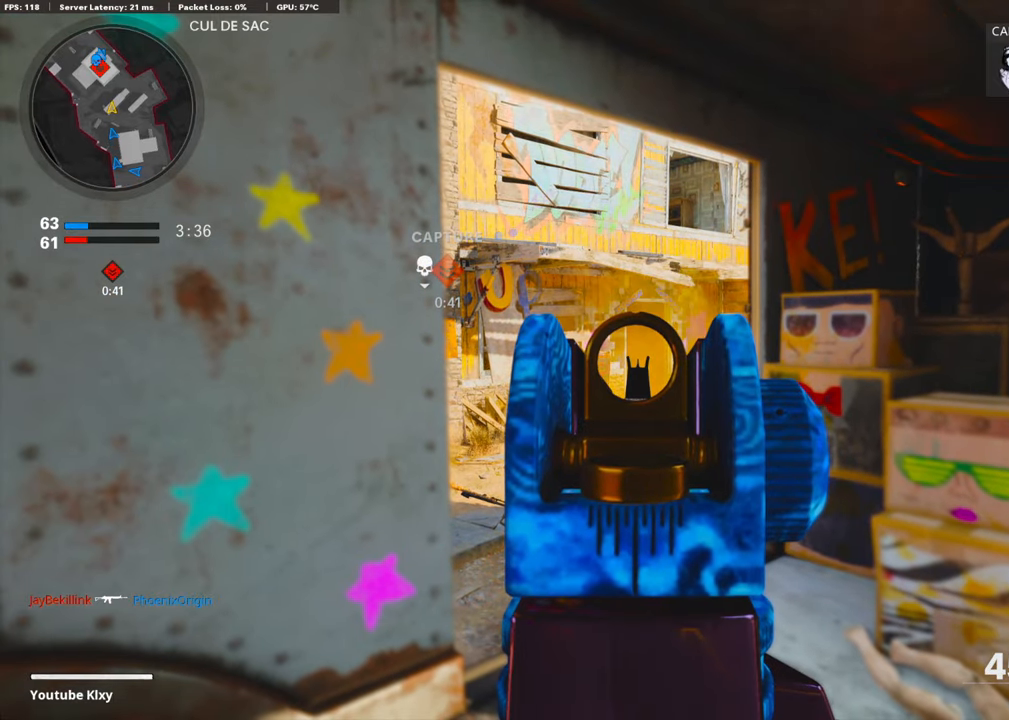
{"buttons": ["L1"], "left_stick": "center", "right_stick": "center", "events": []}
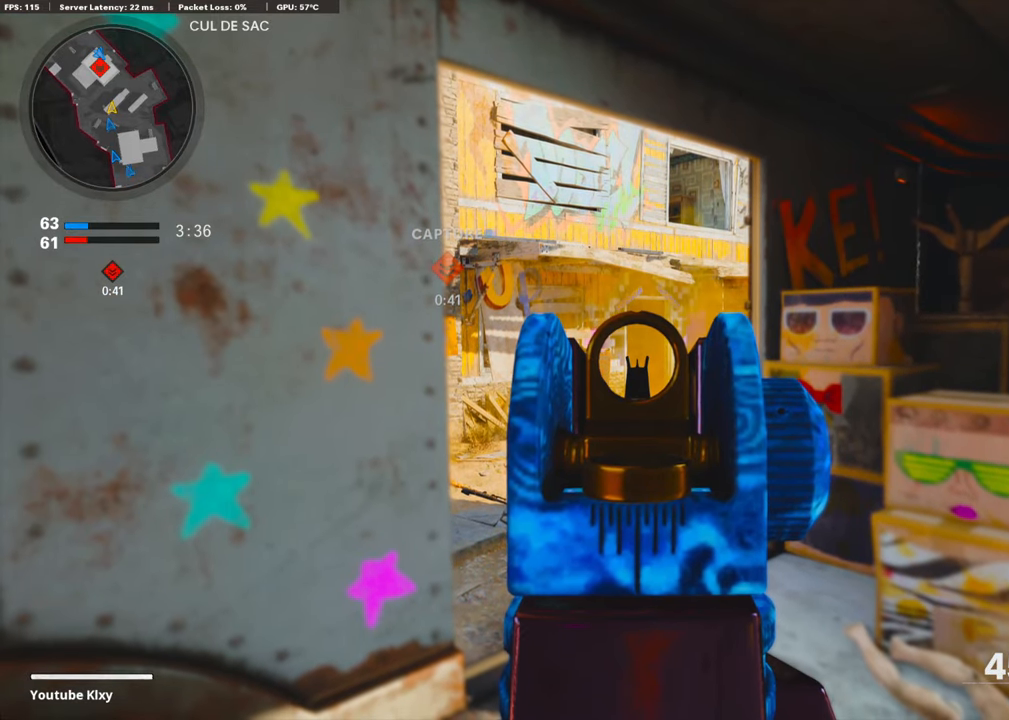
{"buttons": ["L1"], "left_stick": "center", "right_stick": "center", "events": [[100, "R1", "down"], [167, "R1", "up"]]}
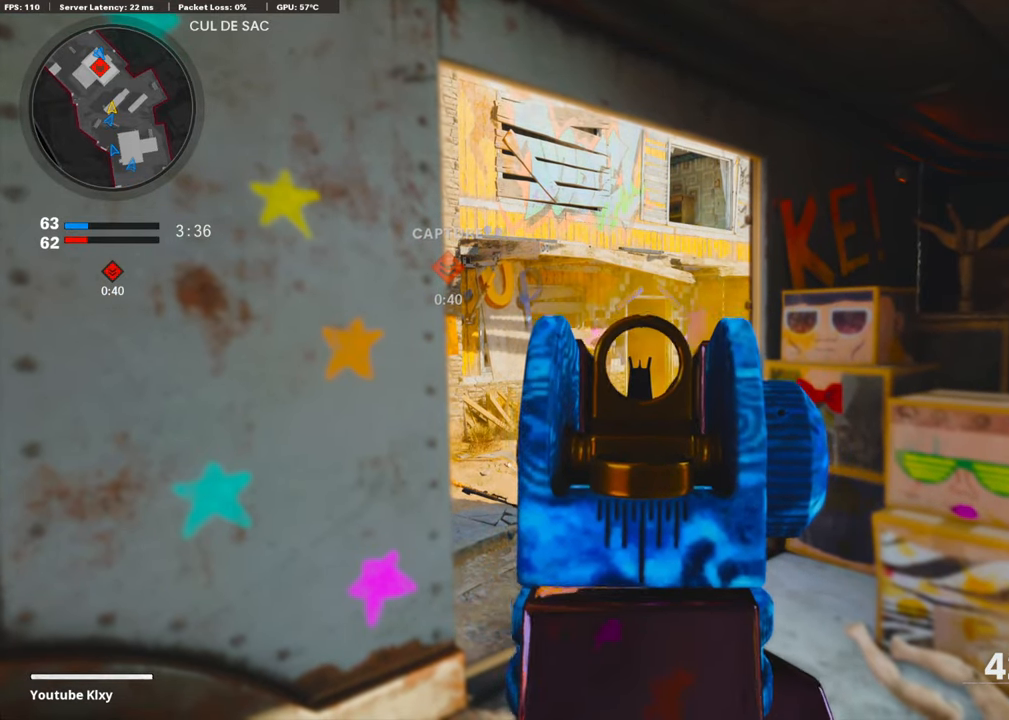
{"buttons": [], "left_stick": "up-right", "right_stick": "center", "events": [[351, "L1", "up"], [367, "left_stick", "up-right"]]}
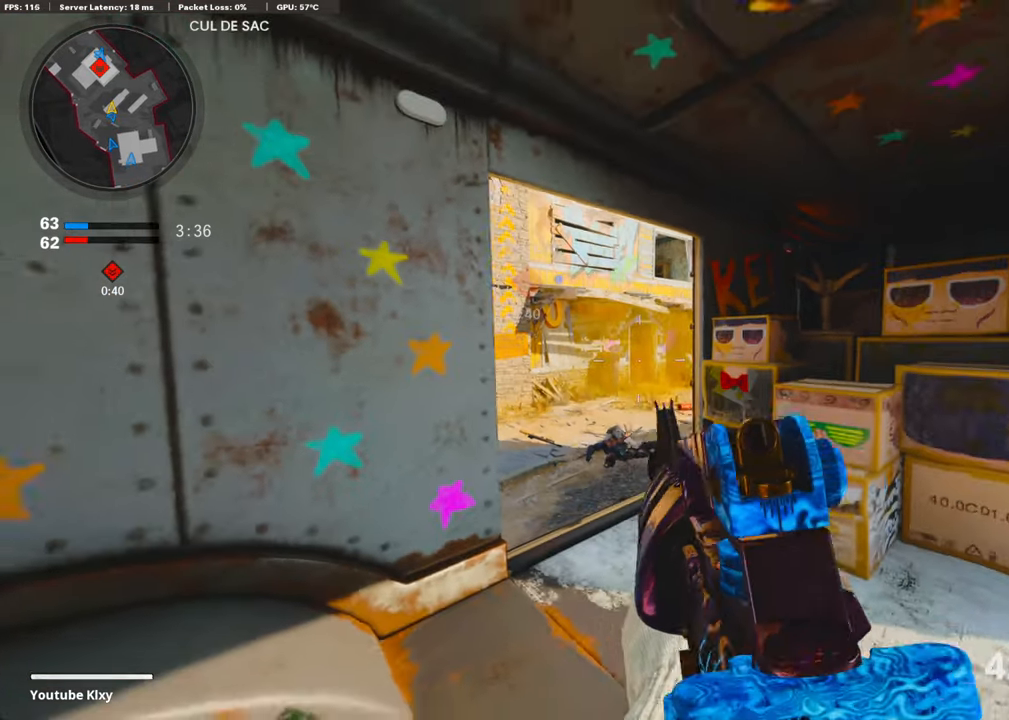
{"buttons": ["L1"], "left_stick": "right", "right_stick": "center", "events": [[134, "right_stick", "left"], [167, "left_stick", "right"], [284, "right_stick", "center"], [468, "L1", "down"]]}